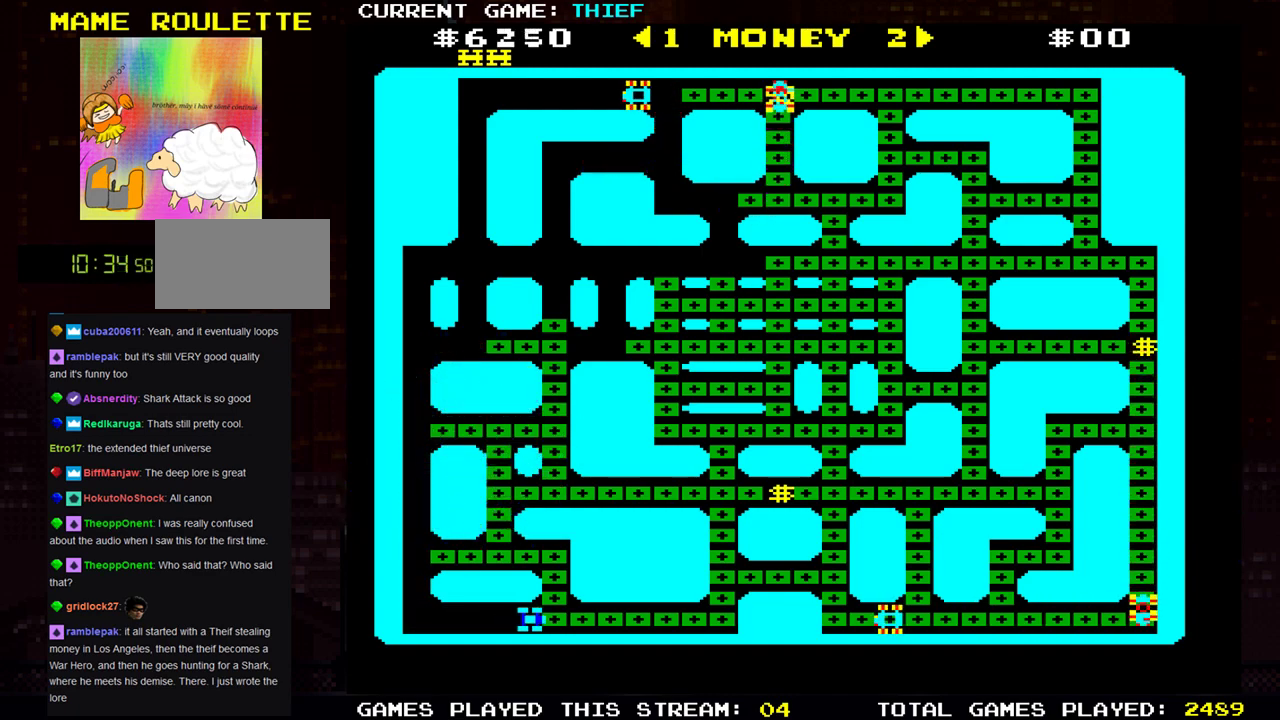
Gameplay with a controller (arcade stick); each line is a JSON object with the inputs held at the frame after it. "events" lists button and stick changes between this image and that frame as [ms after this image, input, new state], when the widget could be followed in between. Not read: L3 R3.
{"buttons": [], "left_stick": "left", "events": [[467, "left_stick", "left"]]}
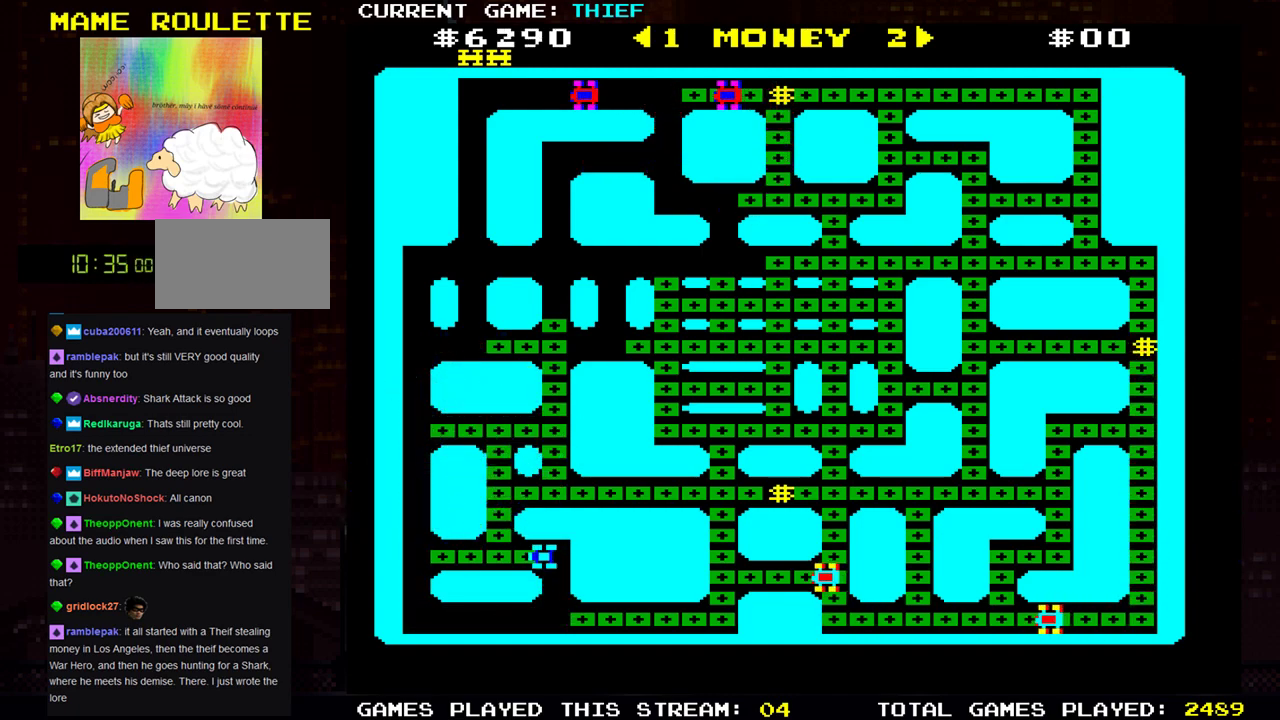
{"buttons": [], "left_stick": "left", "events": []}
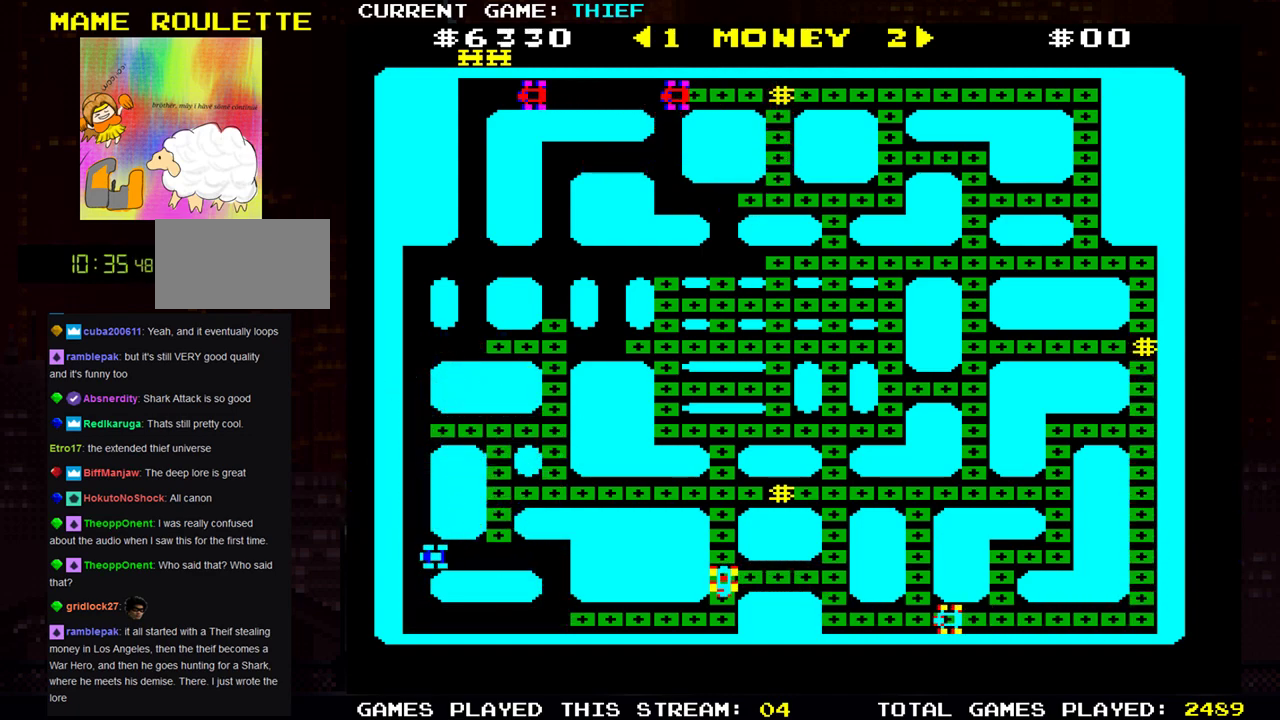
{"buttons": [], "left_stick": "up", "events": [[50, "left_stick", "right"], [250, "left_stick", "up"]]}
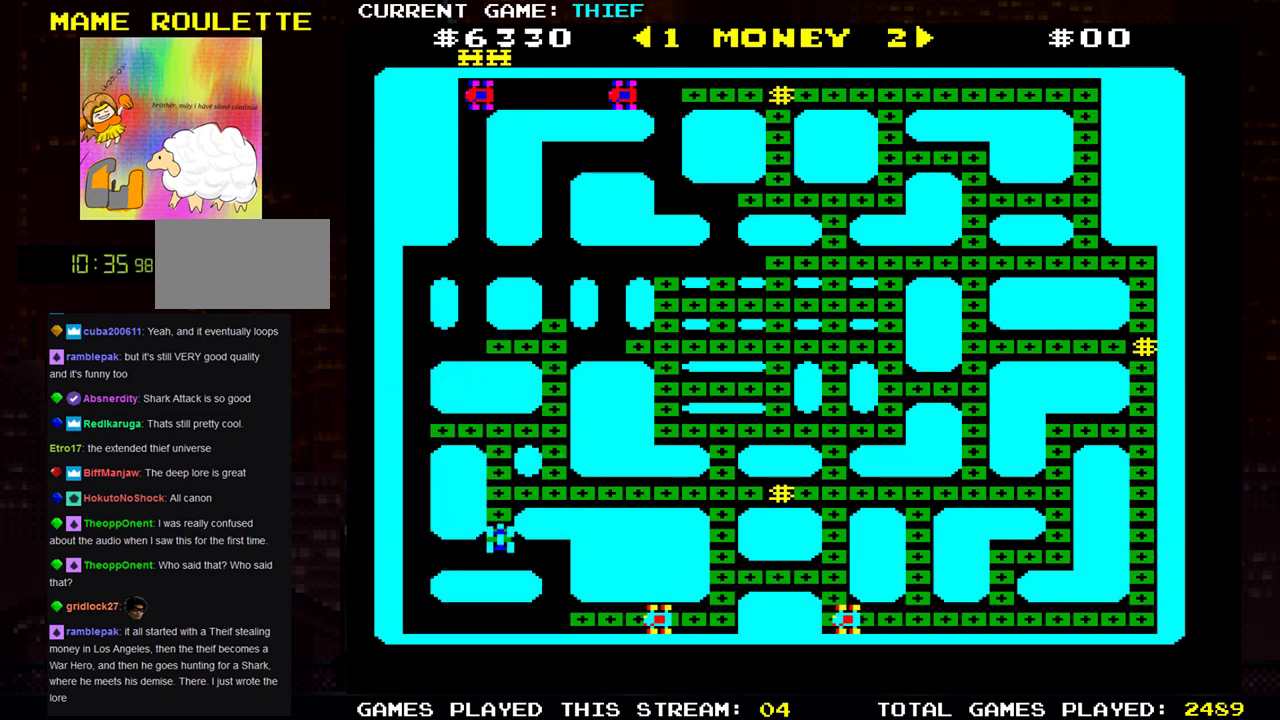
{"buttons": [], "left_stick": "right", "events": [[483, "left_stick", "right"]]}
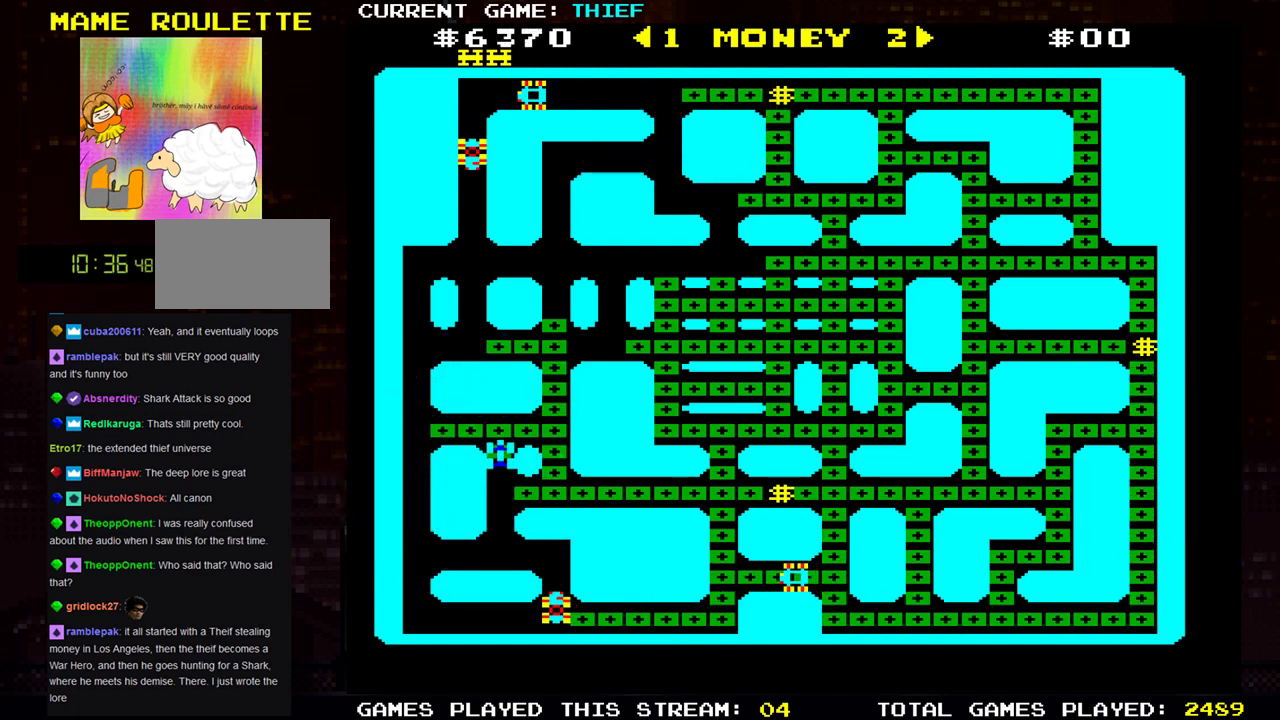
{"buttons": [], "left_stick": "up", "events": [[300, "left_stick", "up"]]}
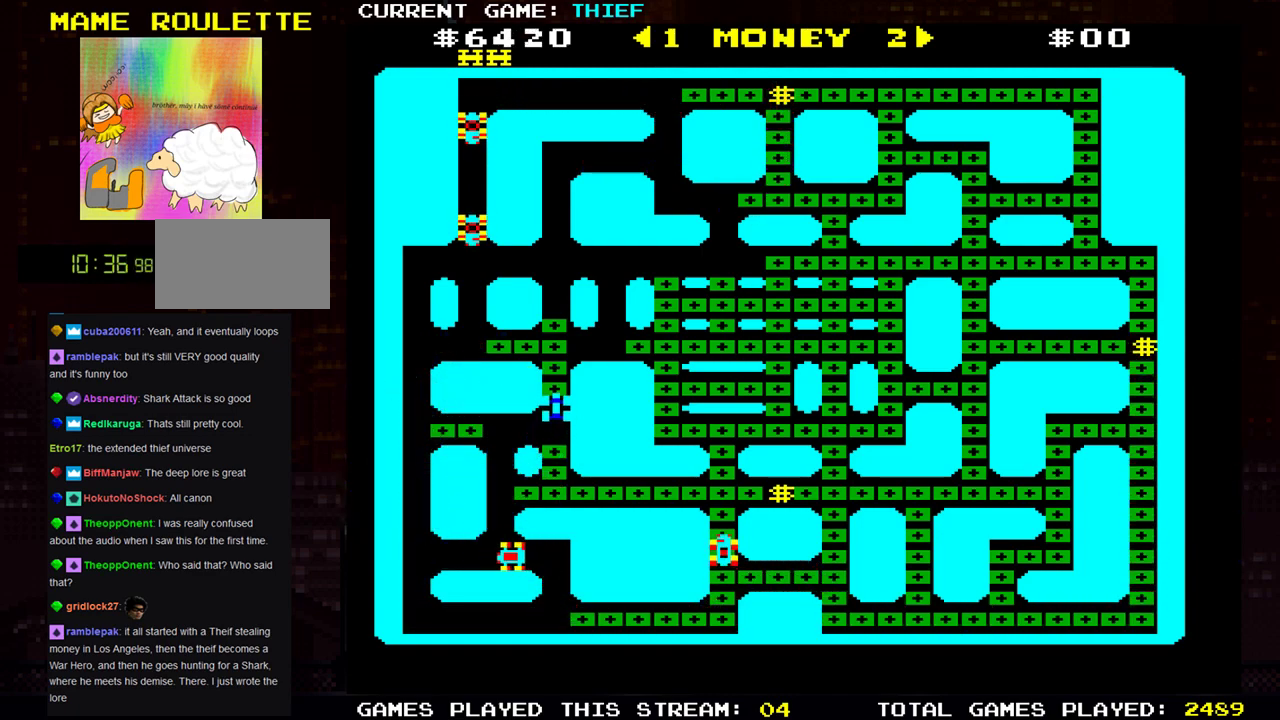
{"buttons": [], "left_stick": "right", "events": [[166, "left_stick", "right"]]}
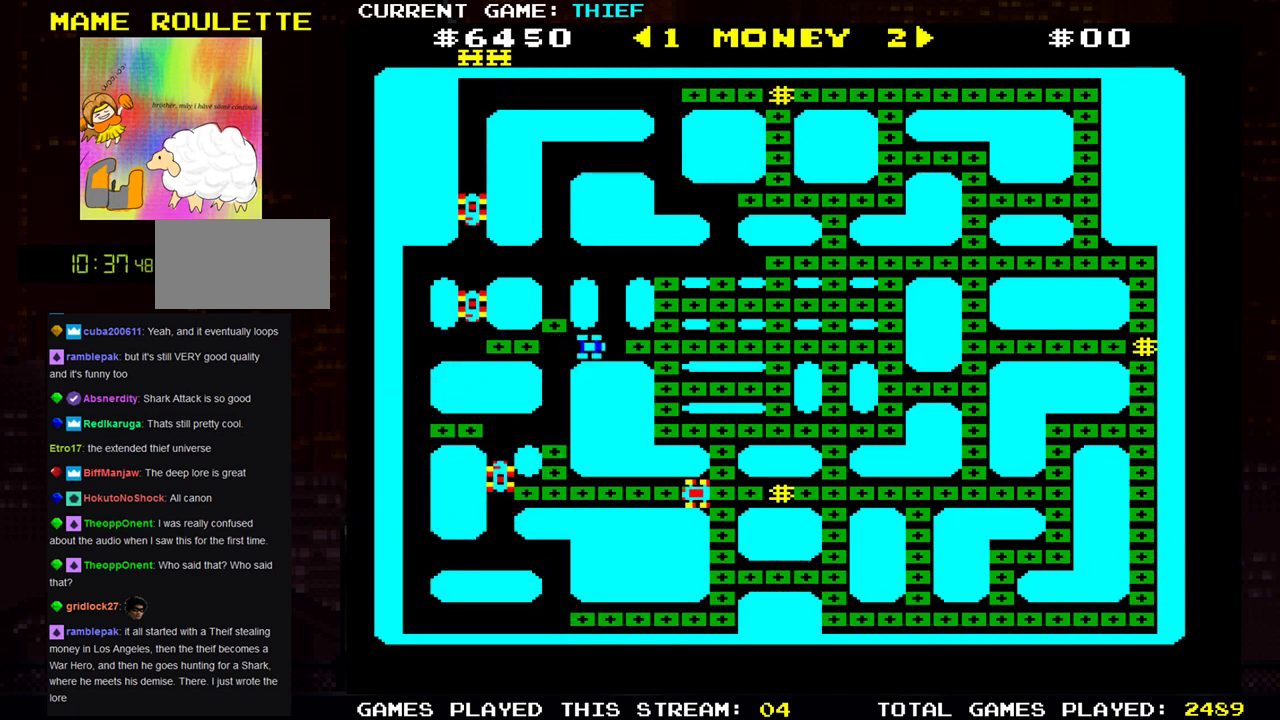
{"buttons": [], "left_stick": "right", "events": []}
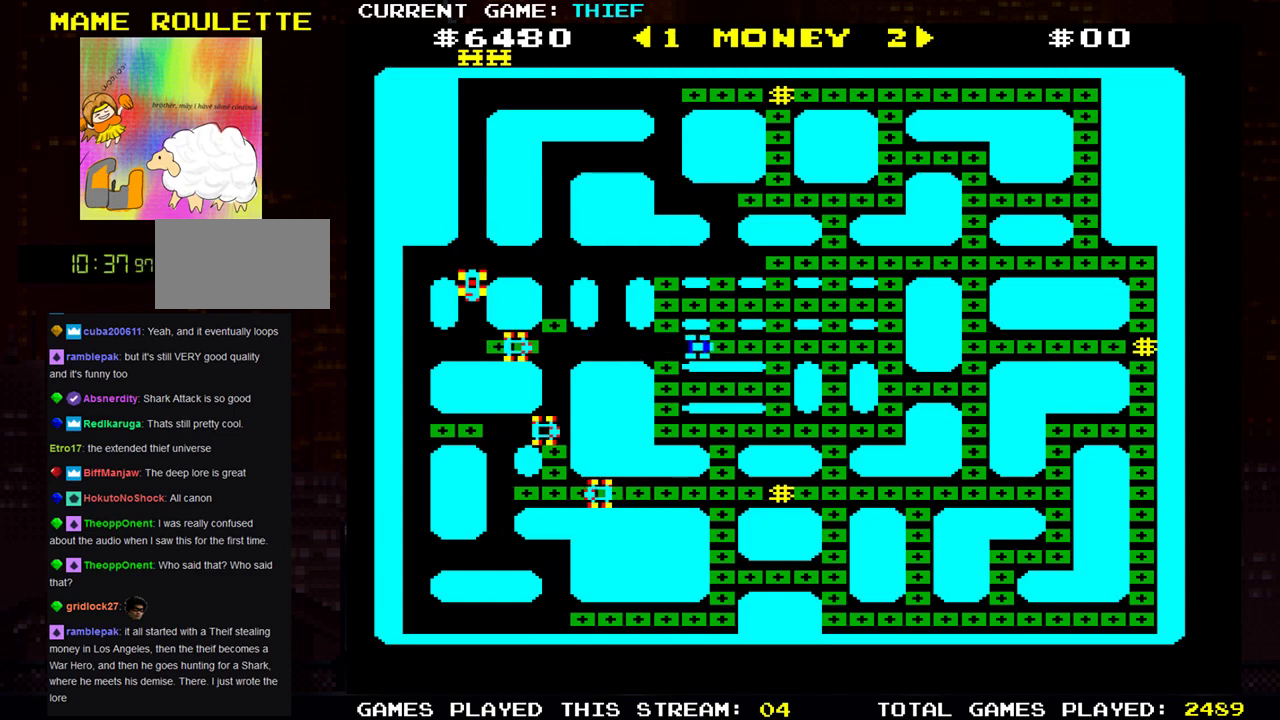
{"buttons": [], "left_stick": "right", "events": []}
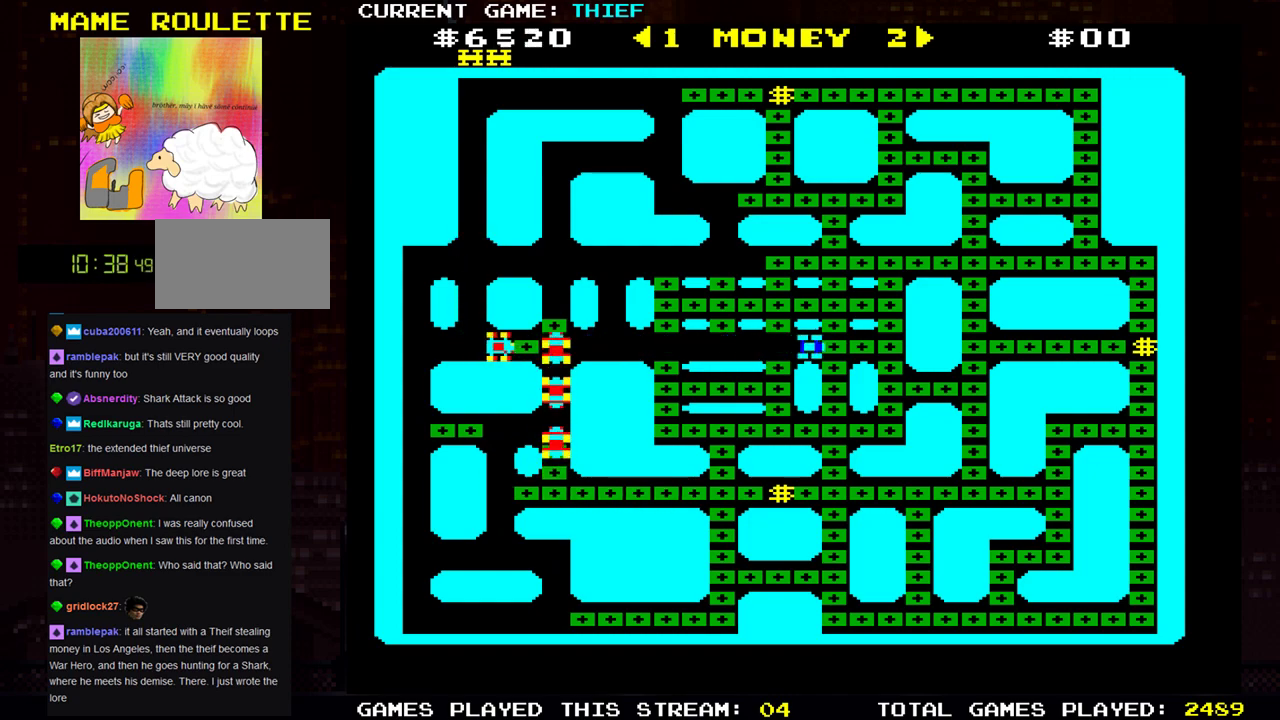
{"buttons": [], "left_stick": "up", "events": [[350, "left_stick", "up"]]}
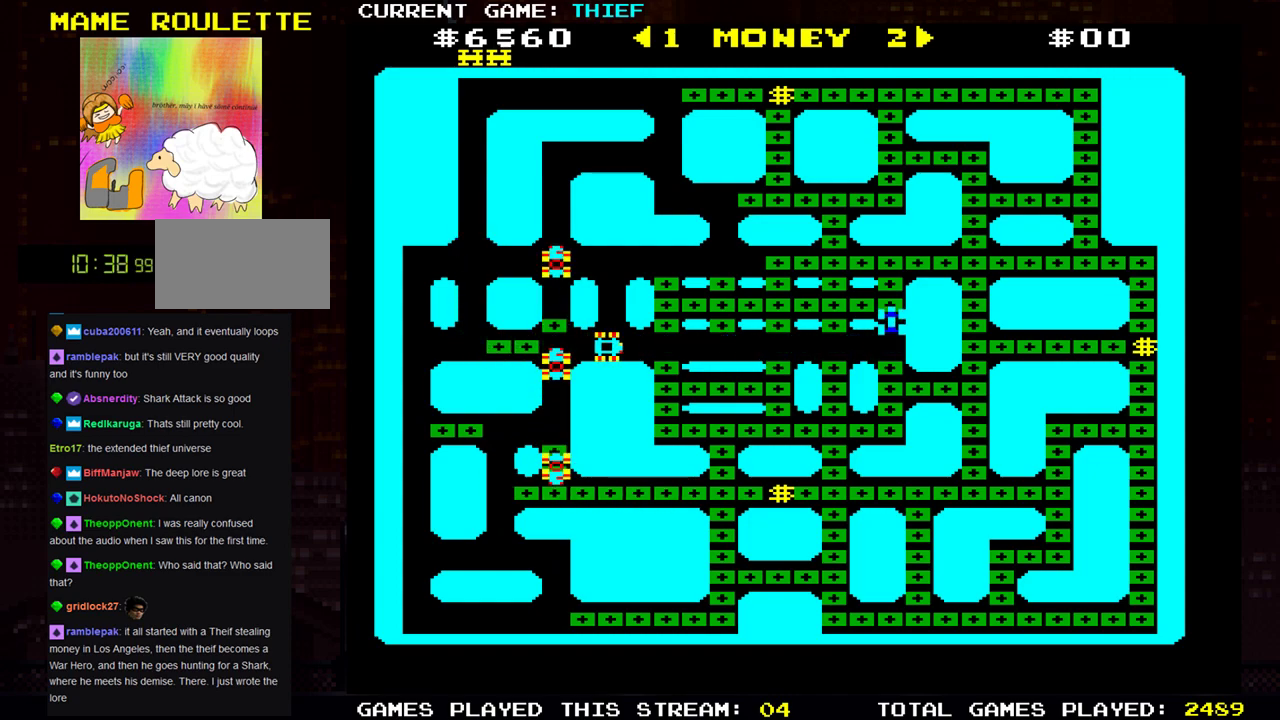
{"buttons": [], "left_stick": "right", "events": [[66, "left_stick", "left"], [250, "left_stick", "up"], [467, "left_stick", "right"]]}
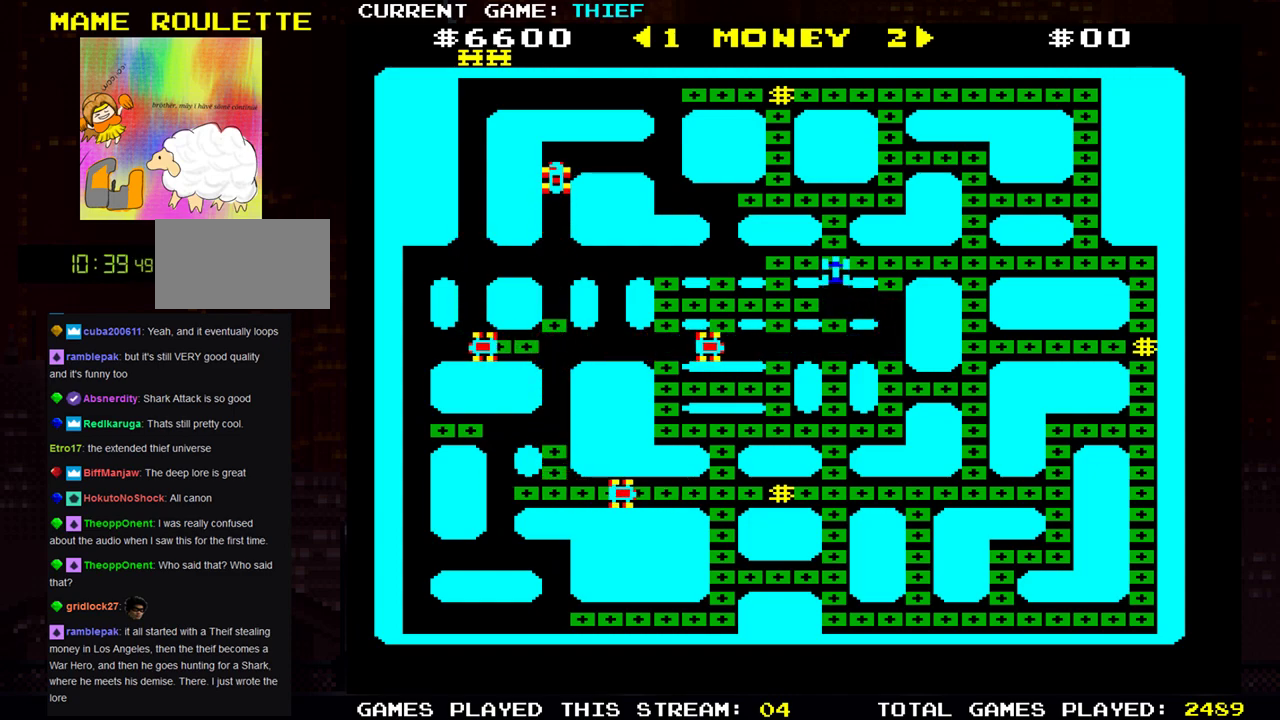
{"buttons": [], "left_stick": "right", "events": []}
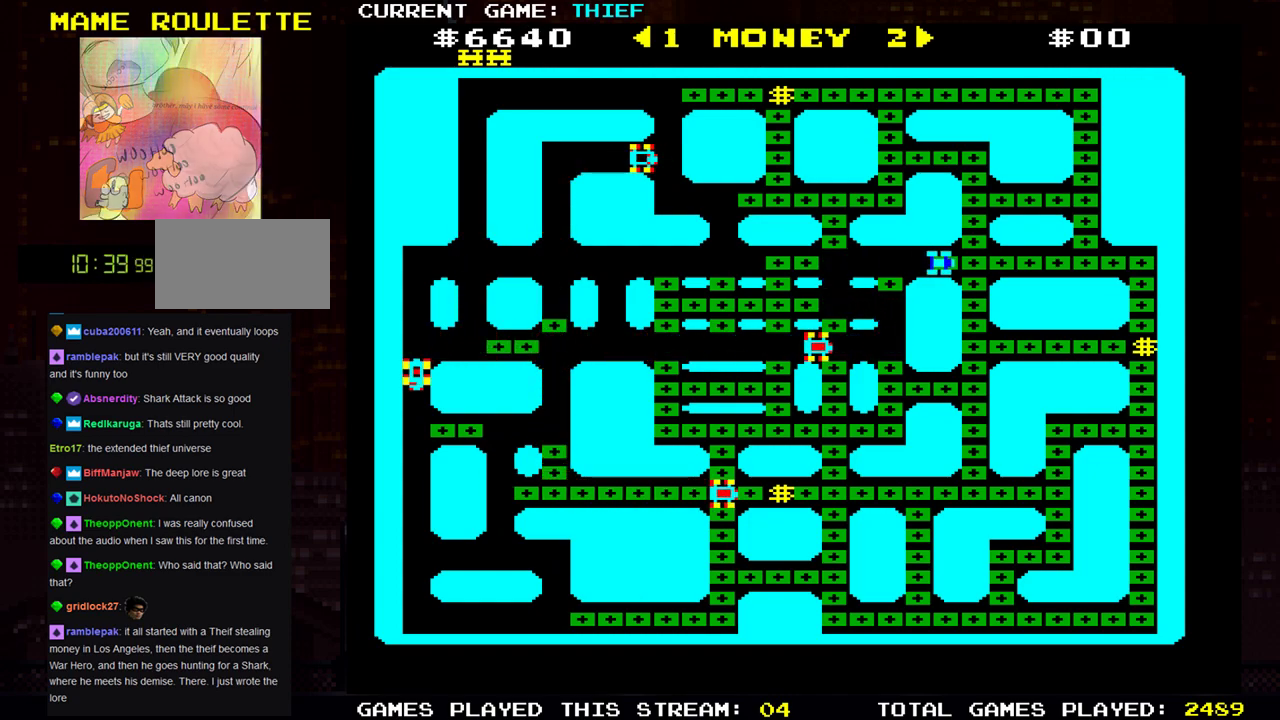
{"buttons": [], "left_stick": "down", "events": [[33, "left_stick", "down"]]}
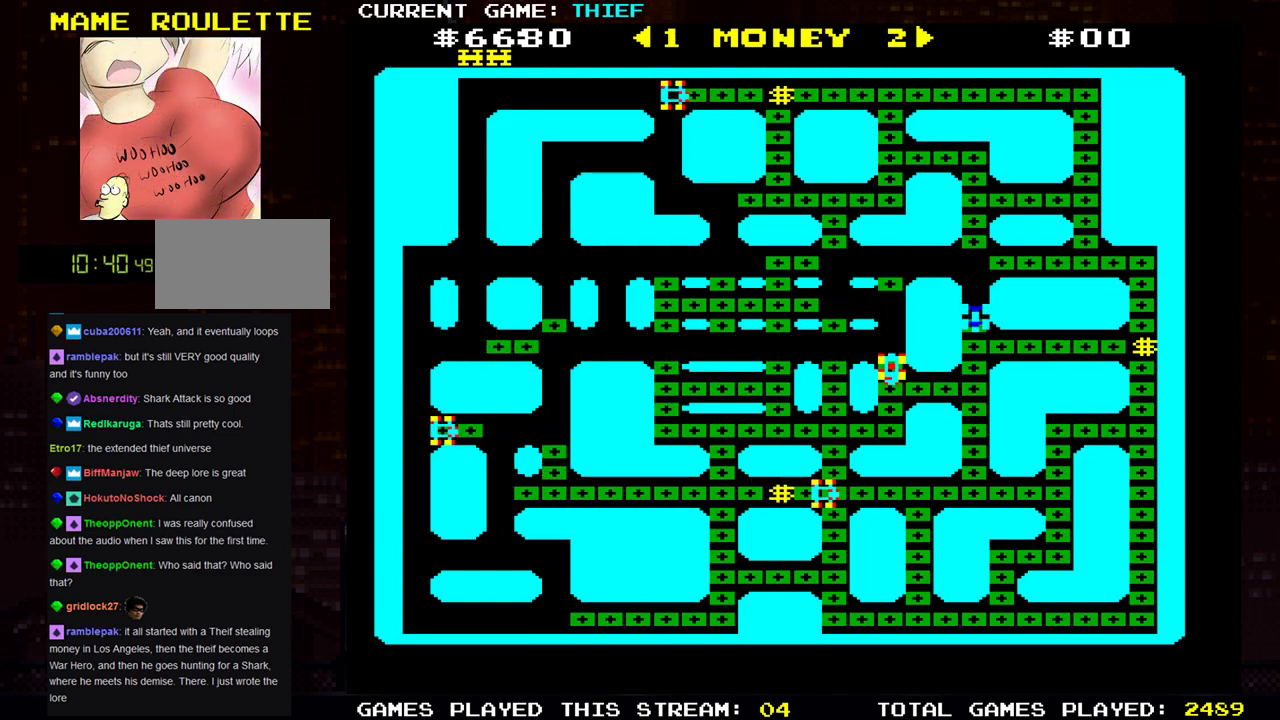
{"buttons": [], "left_stick": "up", "events": [[184, "left_stick", "center"], [250, "left_stick", "up"]]}
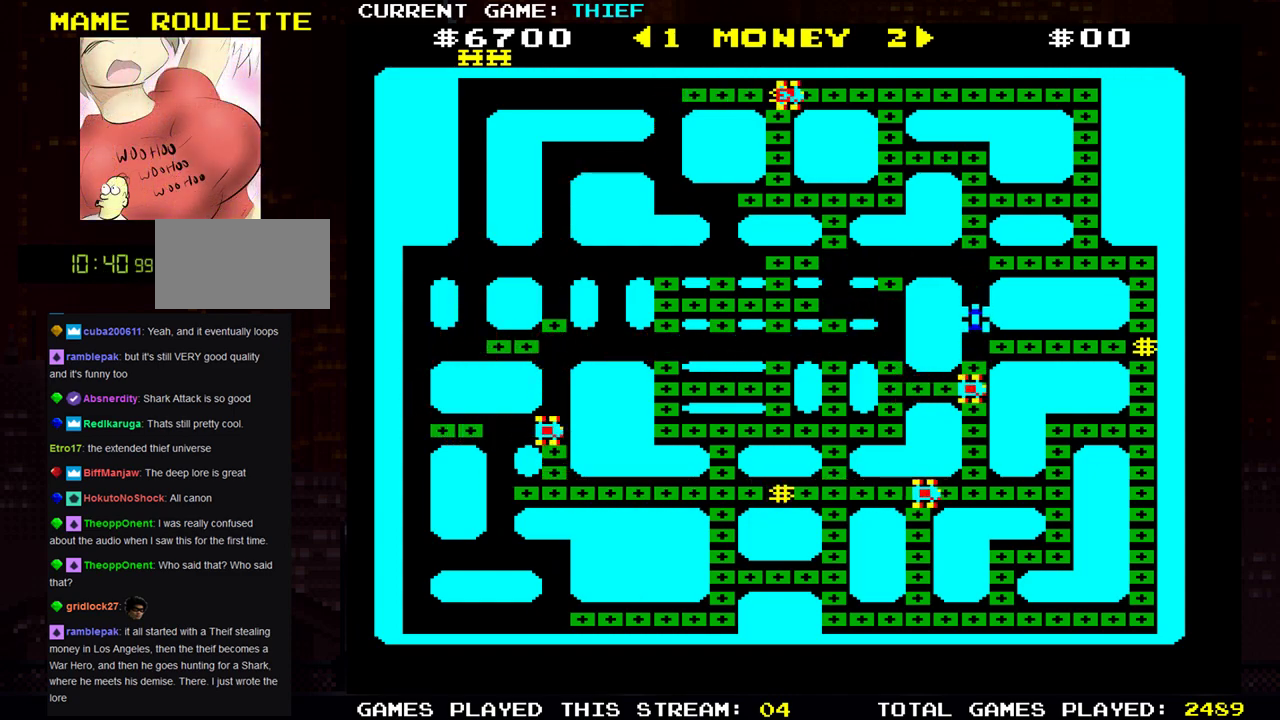
{"buttons": [], "left_stick": "right", "events": [[83, "left_stick", "right"]]}
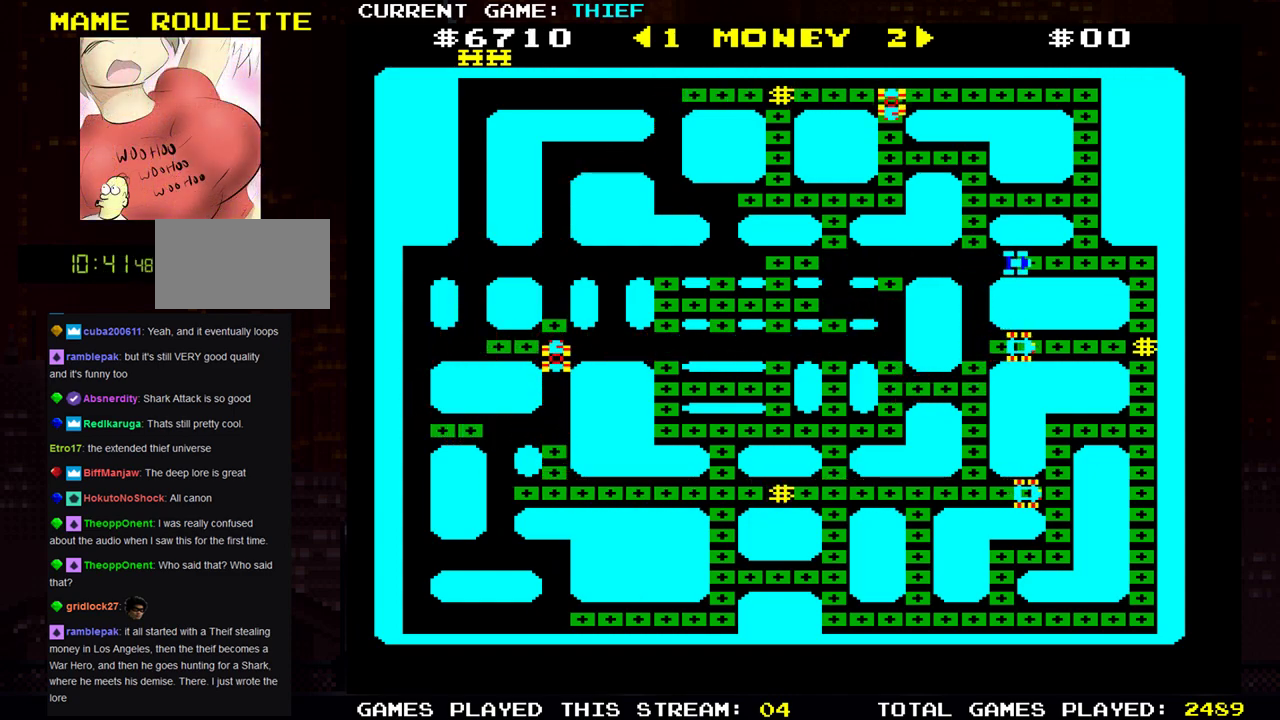
{"buttons": [], "left_stick": "left", "events": [[350, "left_stick", "center"], [400, "left_stick", "left"]]}
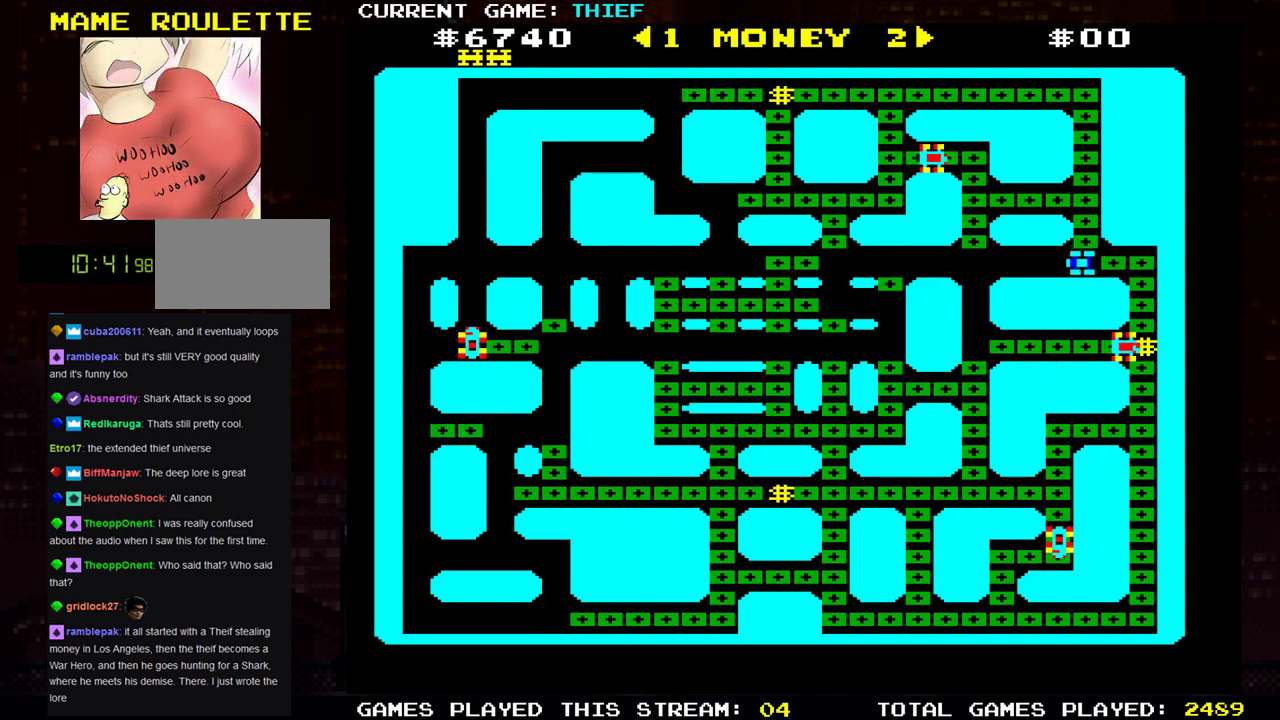
{"buttons": [], "left_stick": "down", "events": [[333, "left_stick", "down"]]}
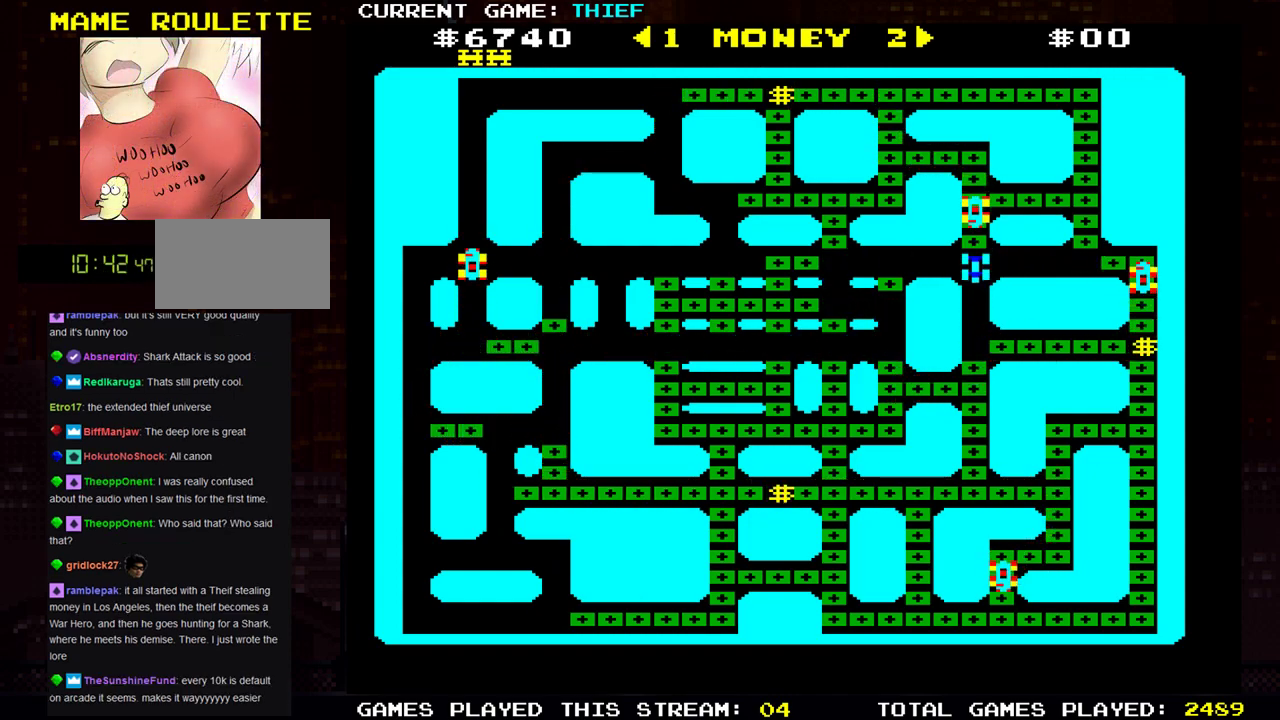
{"buttons": [], "left_stick": "down", "events": []}
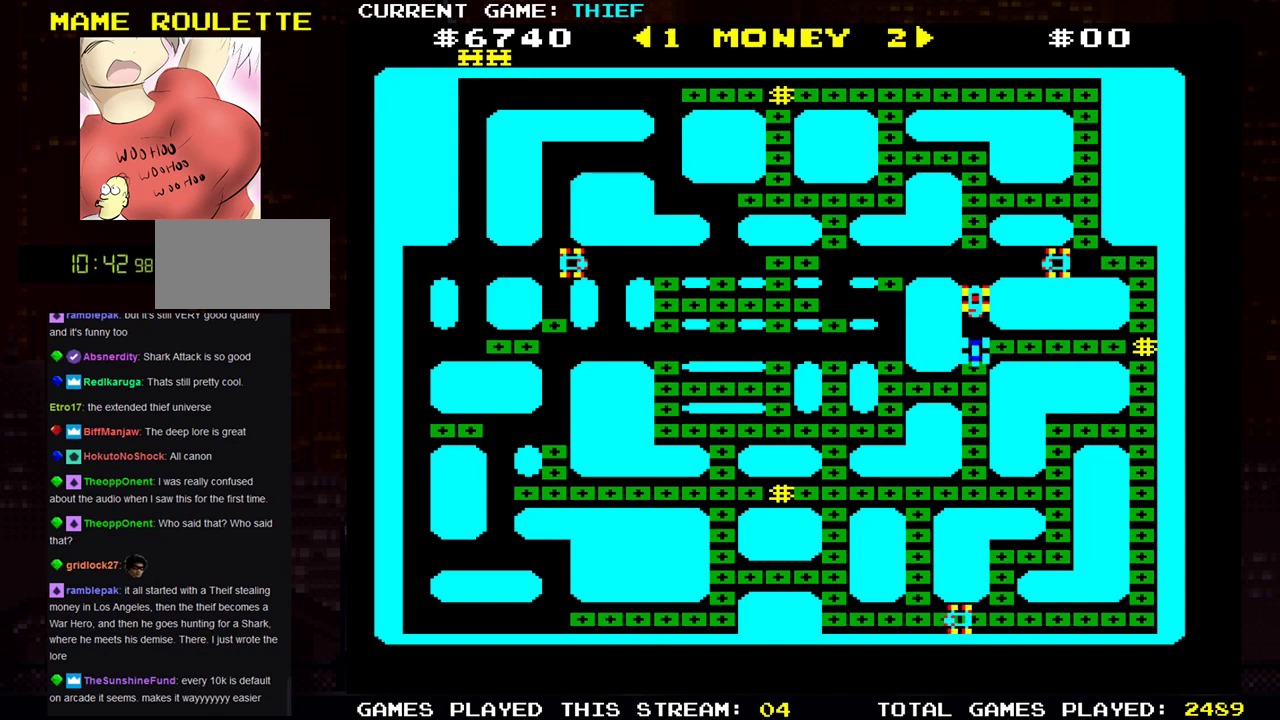
{"buttons": [], "left_stick": "down", "events": [[133, "left_stick", "left"], [450, "left_stick", "down"]]}
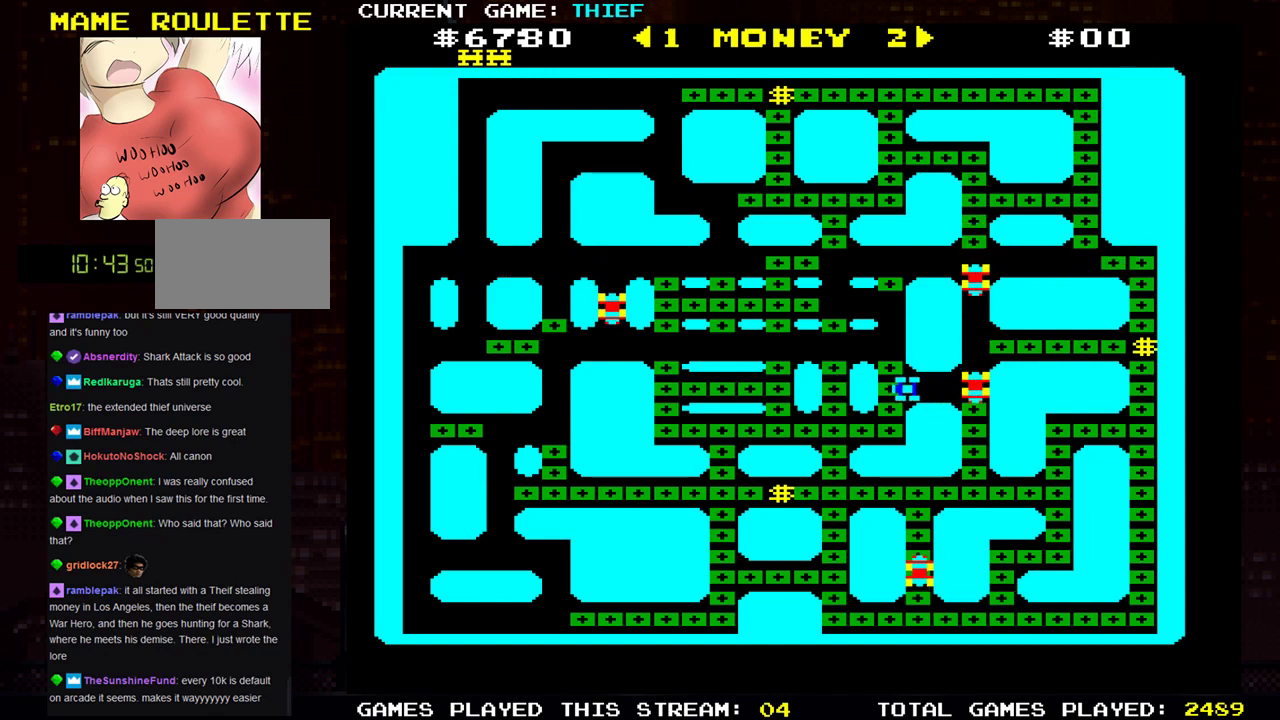
{"buttons": [], "left_stick": "down", "events": [[284, "left_stick", "left"], [484, "left_stick", "down"]]}
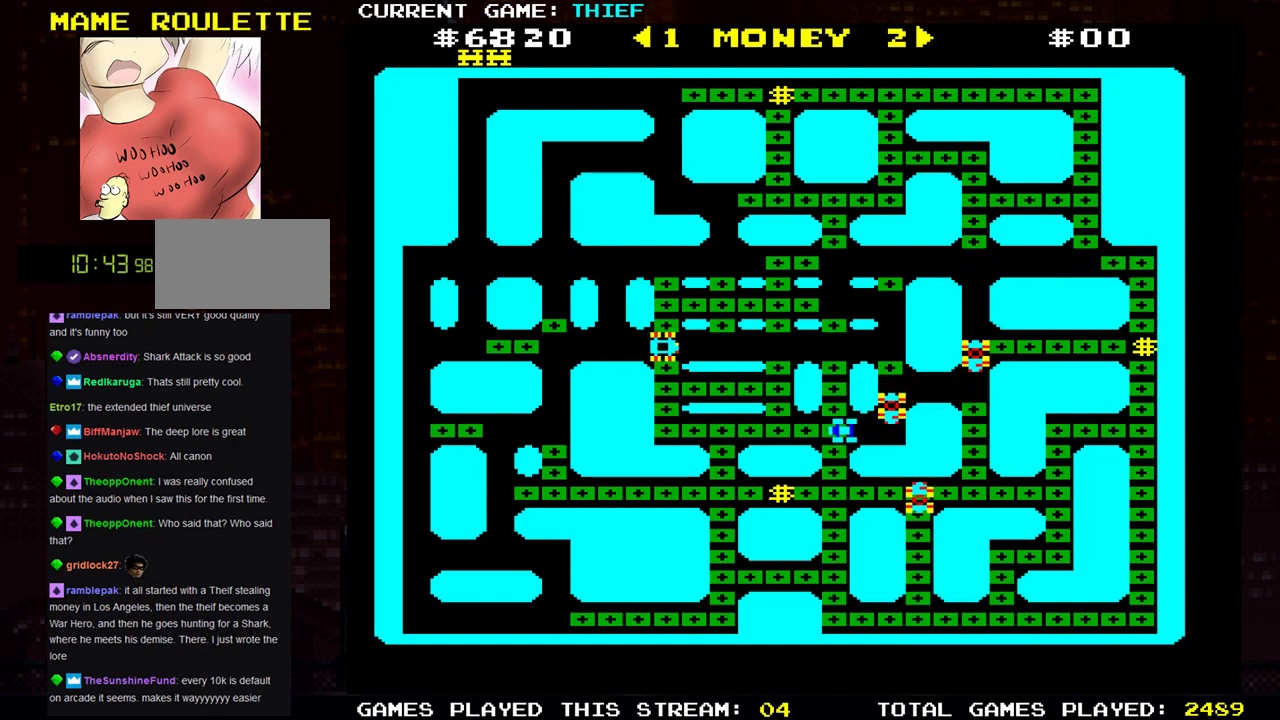
{"buttons": [], "left_stick": "left", "events": [[250, "left_stick", "left"]]}
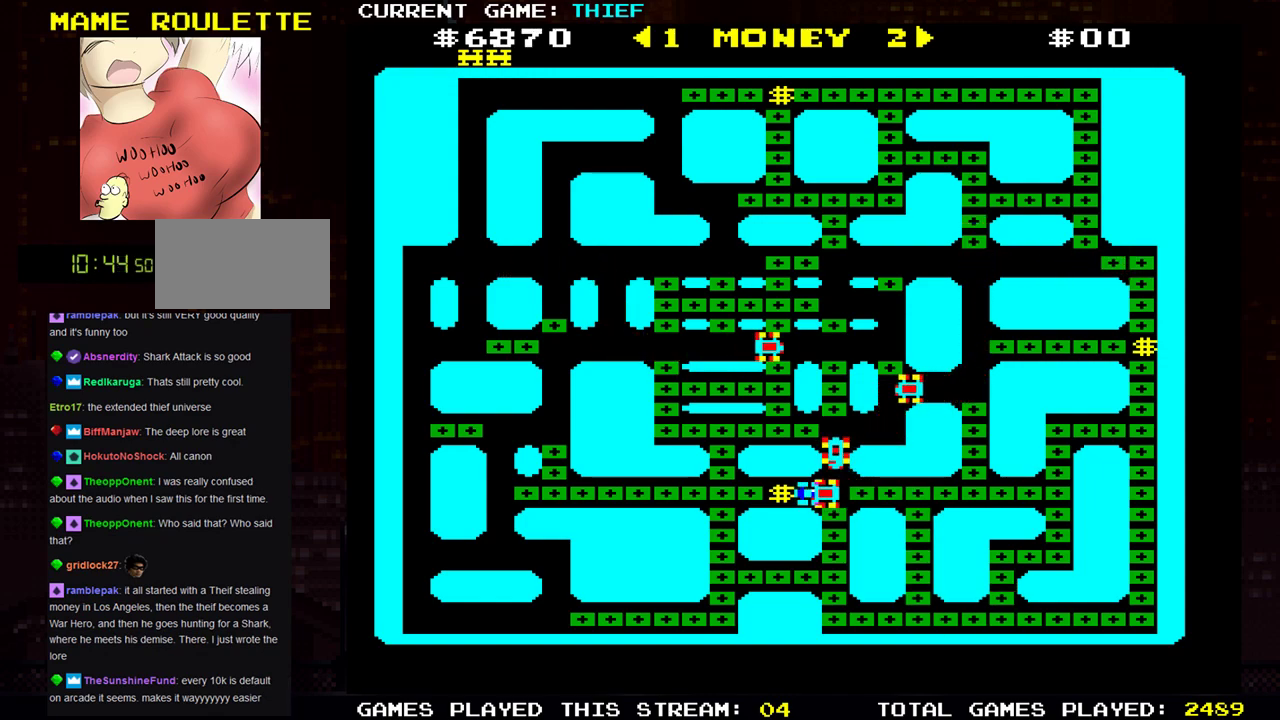
{"buttons": [], "left_stick": "right", "events": [[234, "left_stick", "right"]]}
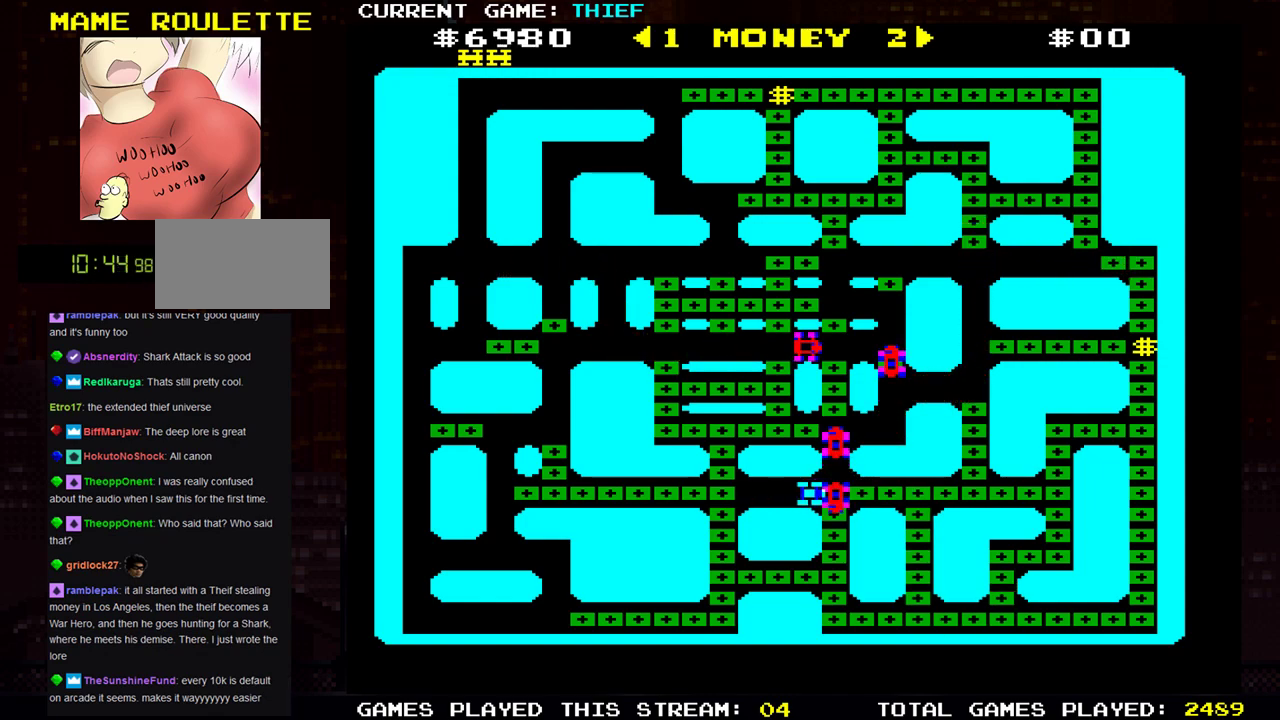
{"buttons": [], "left_stick": "up", "events": [[33, "left_stick", "up"]]}
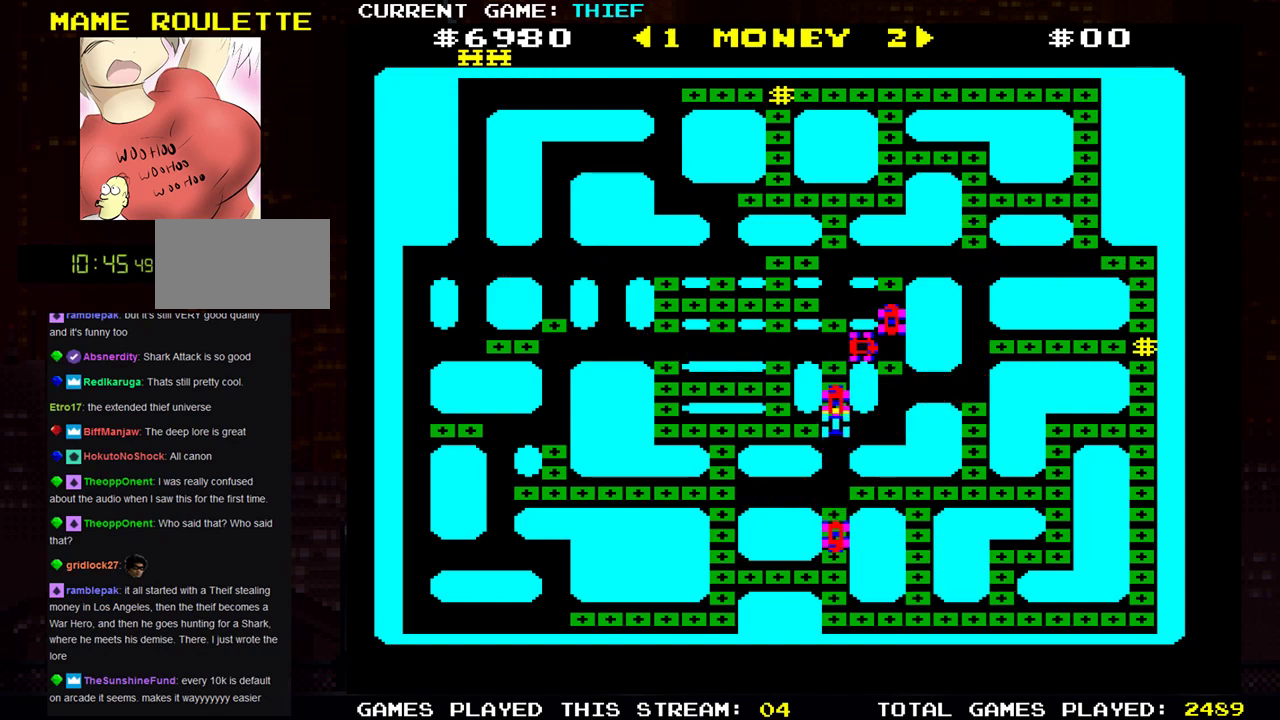
{"buttons": [], "left_stick": "up", "events": []}
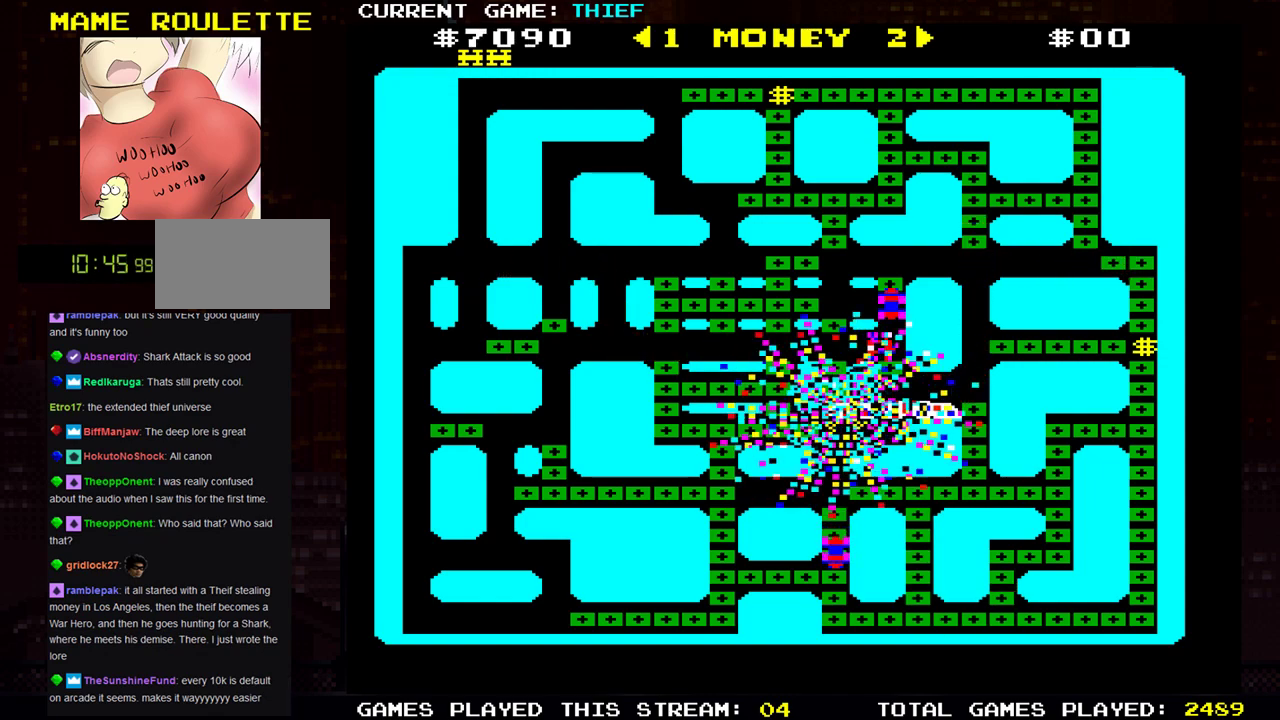
{"buttons": [], "left_stick": "up", "events": []}
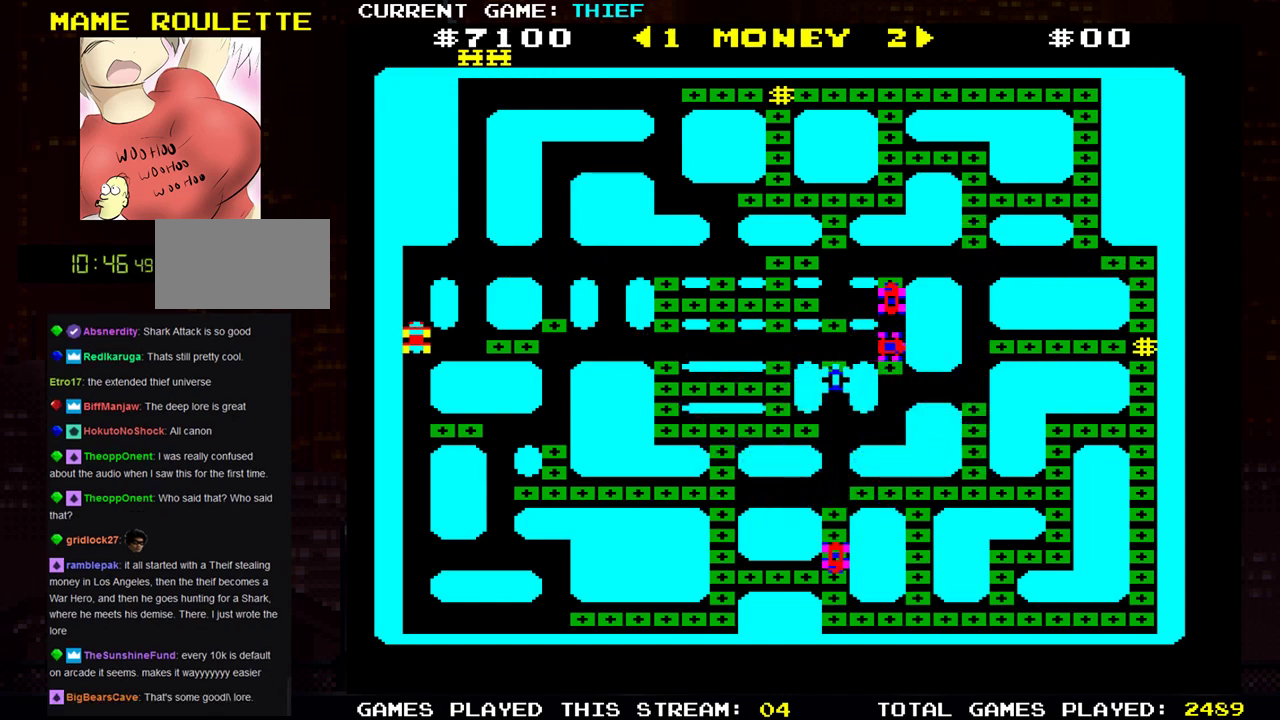
{"buttons": [], "left_stick": "left", "events": [[384, "left_stick", "left"]]}
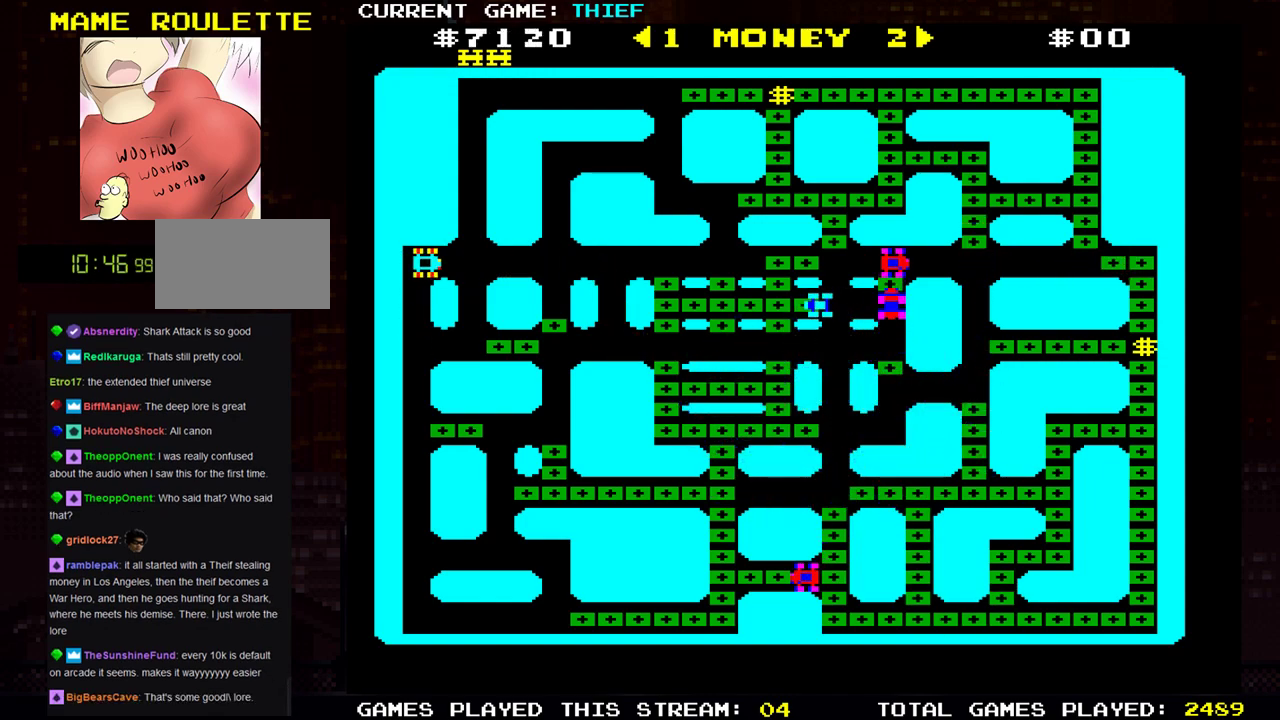
{"buttons": [], "left_stick": "left", "events": [[83, "left_stick", "down"], [350, "left_stick", "left"]]}
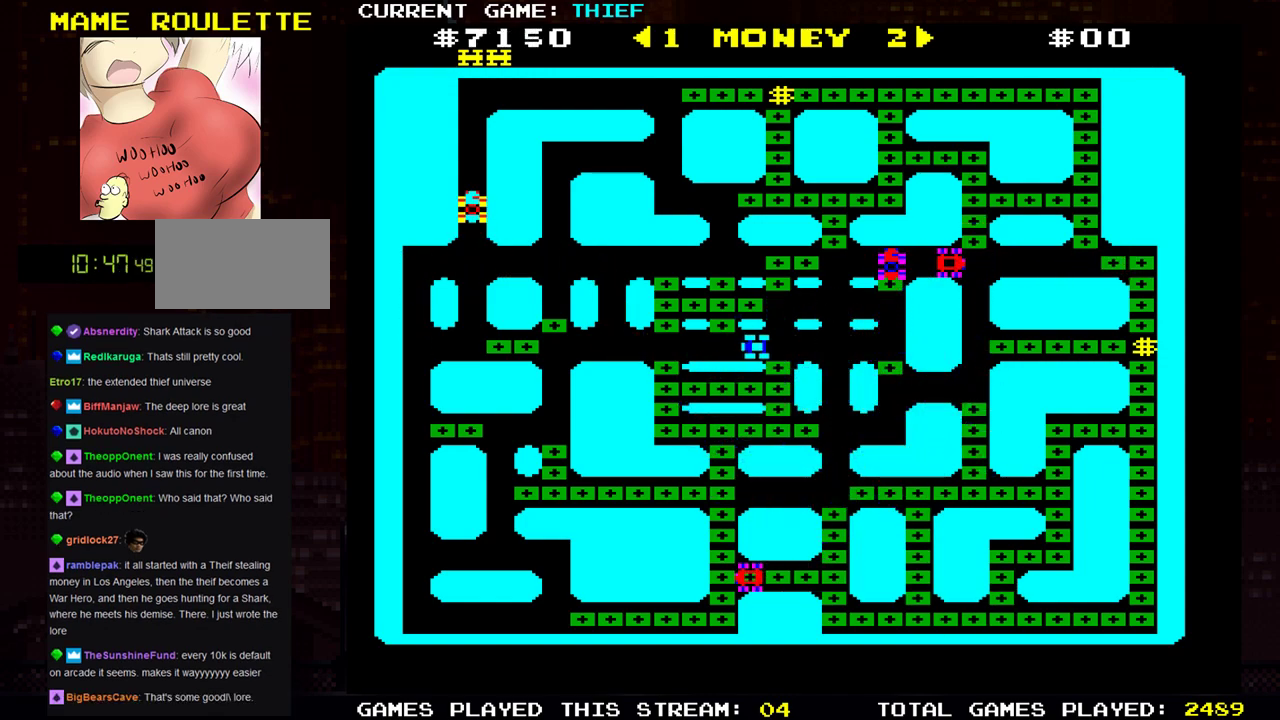
{"buttons": [], "left_stick": "right", "events": [[134, "left_stick", "up"], [300, "left_stick", "right"]]}
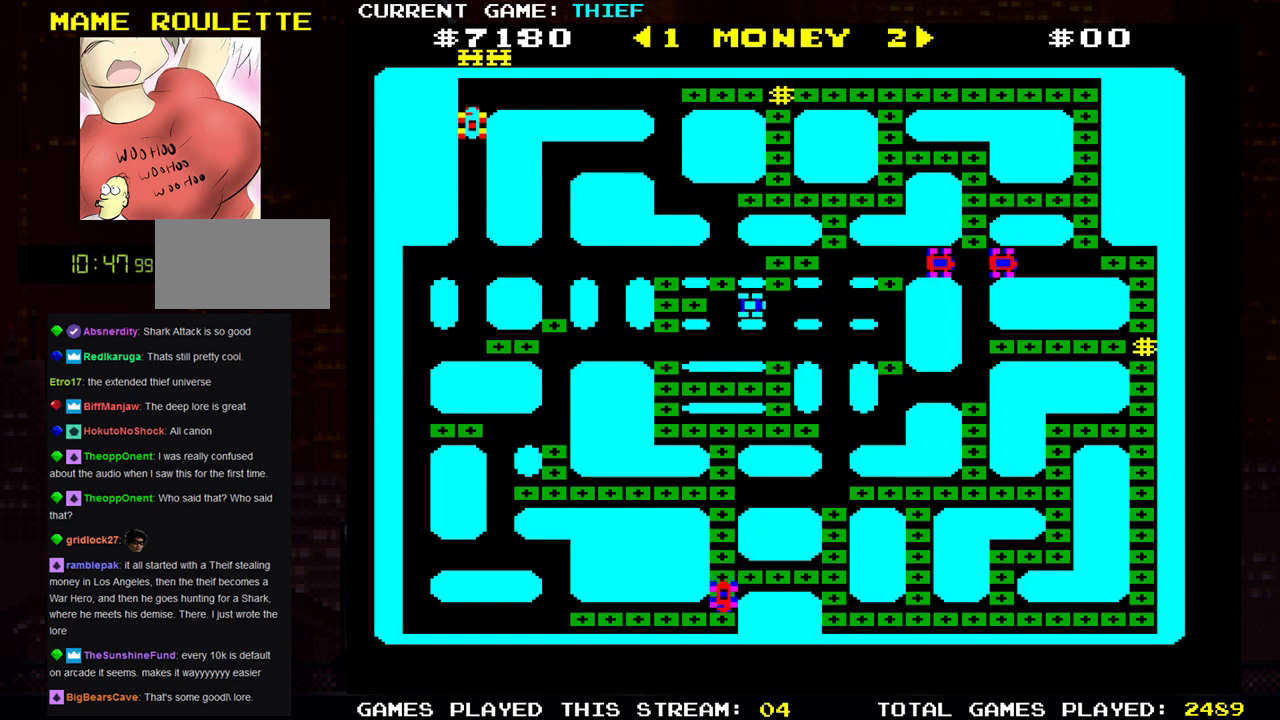
{"buttons": [], "left_stick": "right", "events": [[66, "left_stick", "up"], [250, "left_stick", "right"]]}
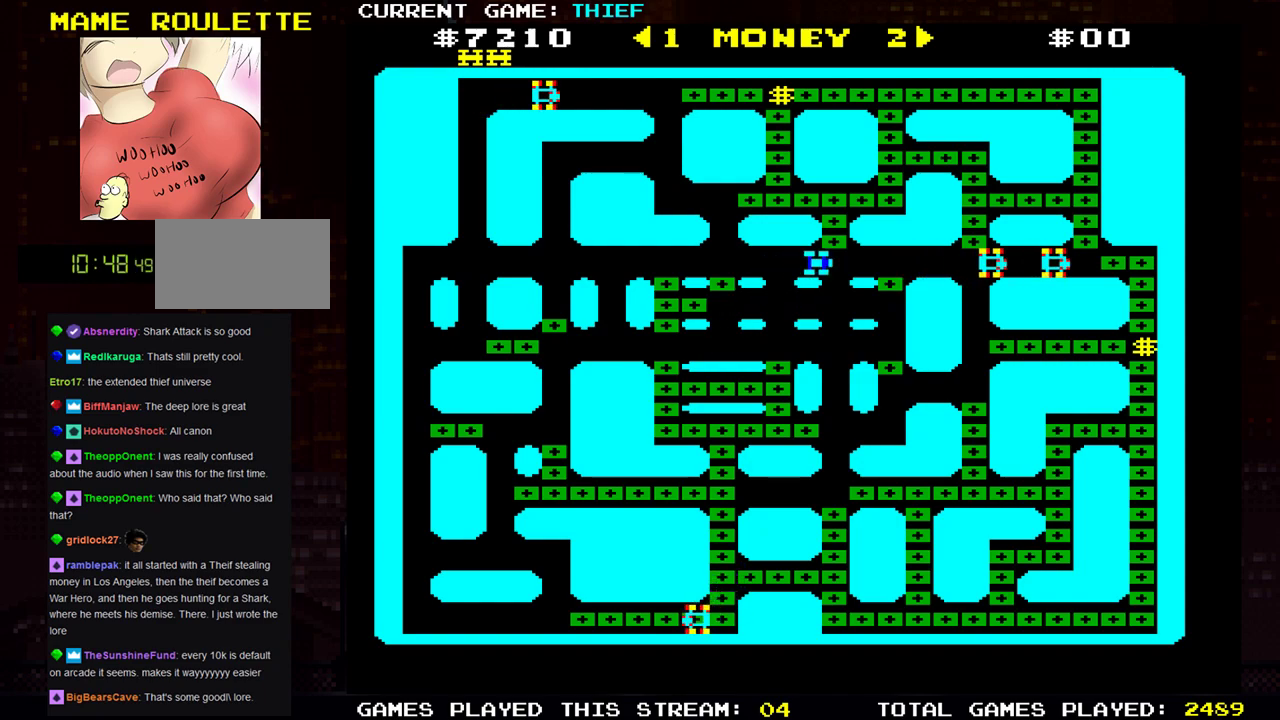
{"buttons": [], "left_stick": "down", "events": [[284, "left_stick", "down"]]}
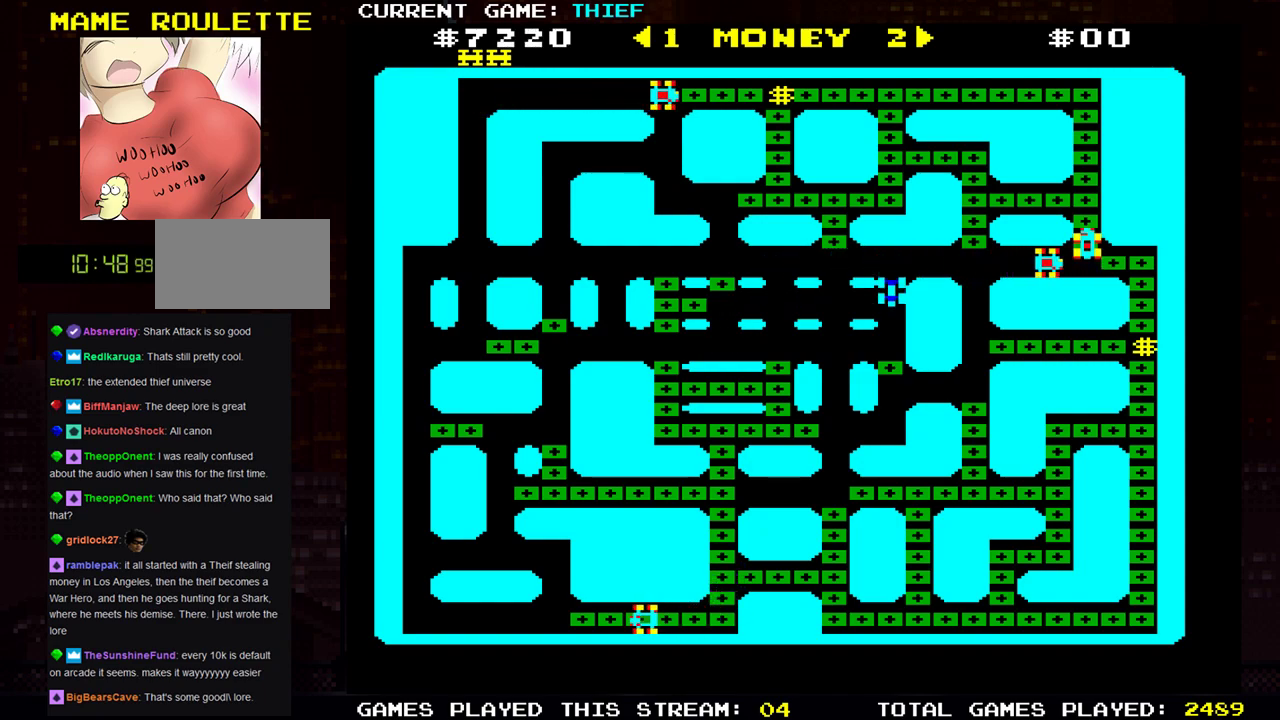
{"buttons": [], "left_stick": "left", "events": [[467, "left_stick", "left"]]}